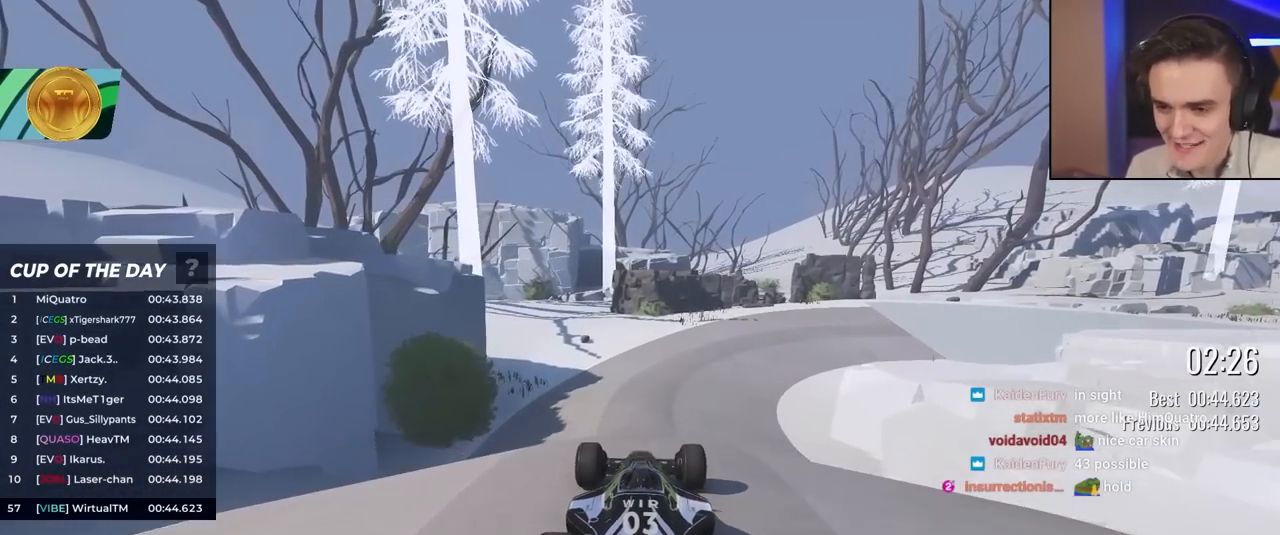
Gameplay with keyboard; each line is a JSON object with the keys held at the frame after it. "events" lists presses ("down") and releases ("up") of "brake", "down", "left", "right" and "up" between this image and that frame as [ms after this image, input, new state], when the widget could be followed in between. No other keys are recorded. Mouse input is not recorded. Key names are as the overlay labels them; some are game actions (e.g. jump) rather than physical keys.
{"keys": ["up"], "events": []}
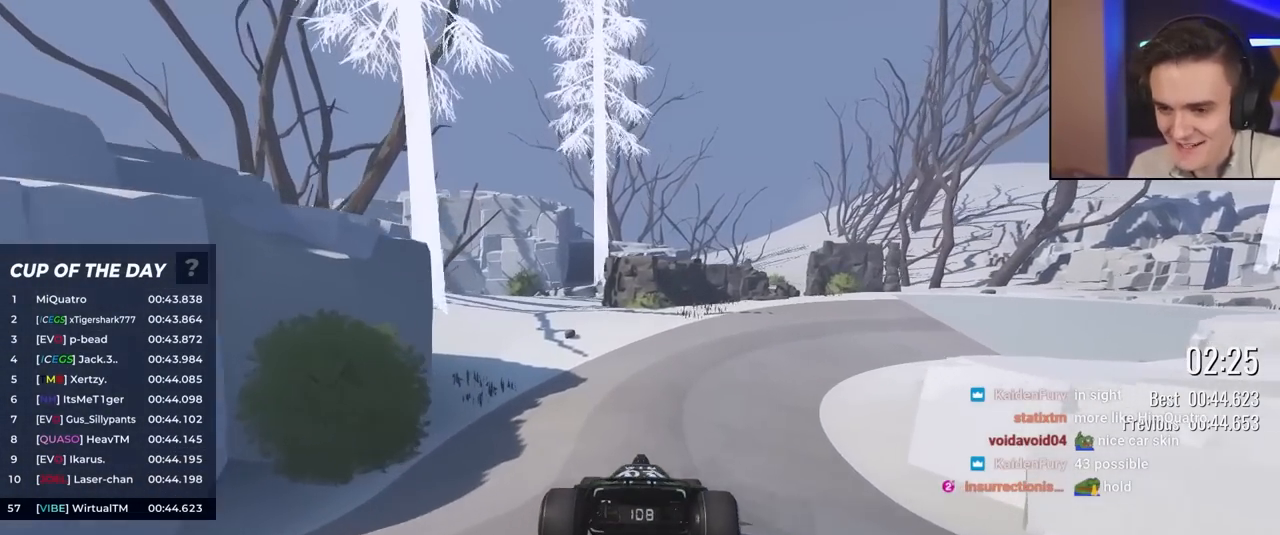
{"keys": ["up"], "events": [[233, "right", "down"], [333, "right", "up"]]}
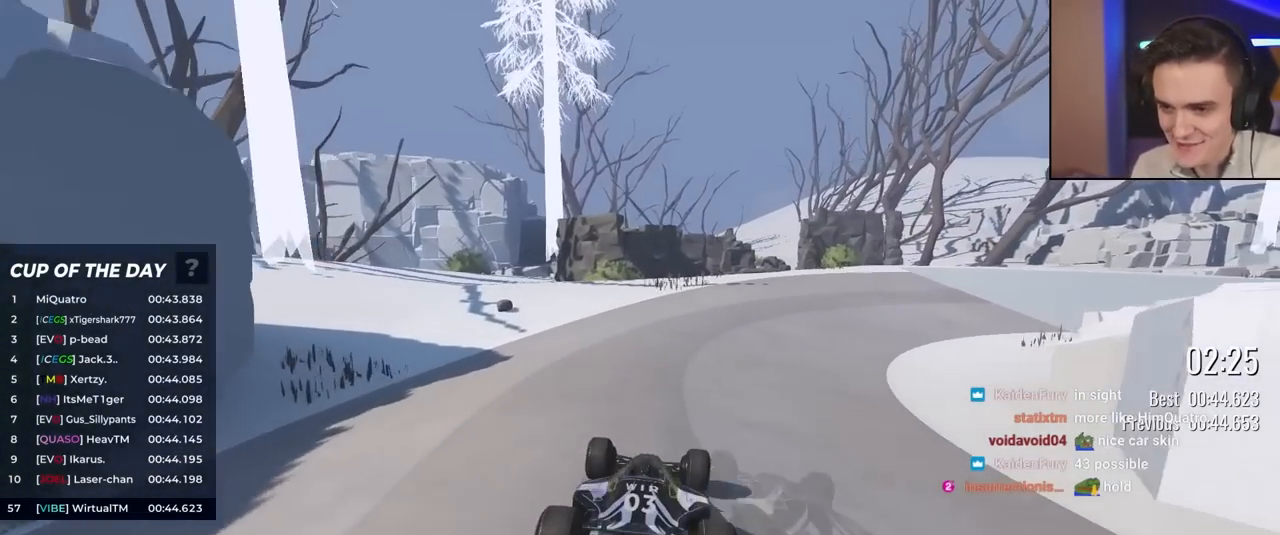
{"keys": ["right", "up"], "events": [[67, "right", "down"], [250, "right", "up"], [350, "right", "down"]]}
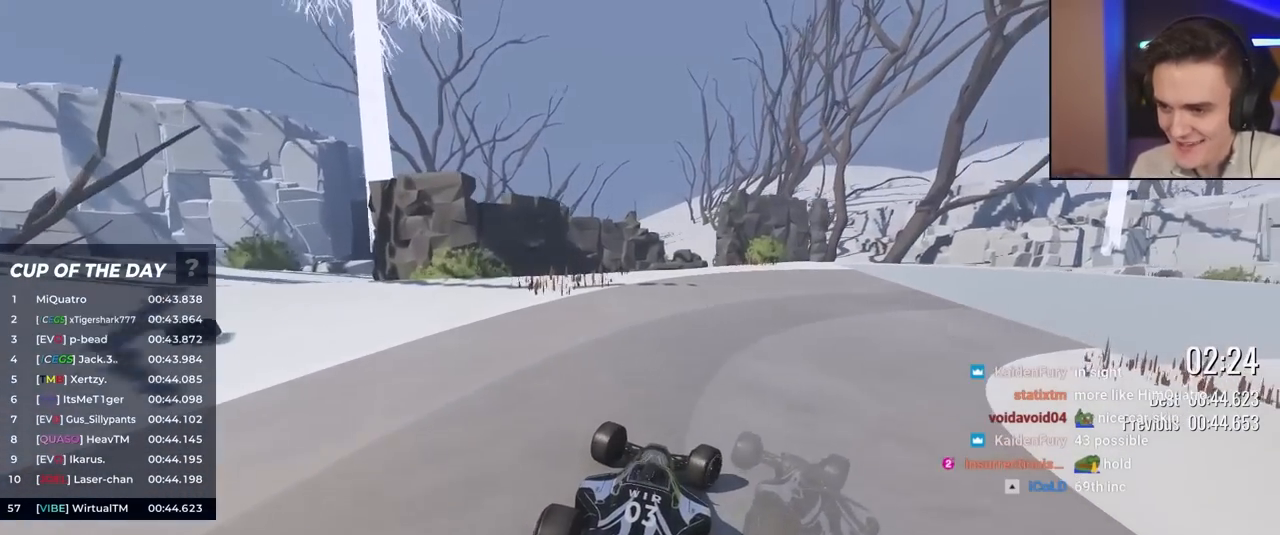
{"keys": ["right", "up"], "events": [[33, "right", "up"], [83, "right", "down"]]}
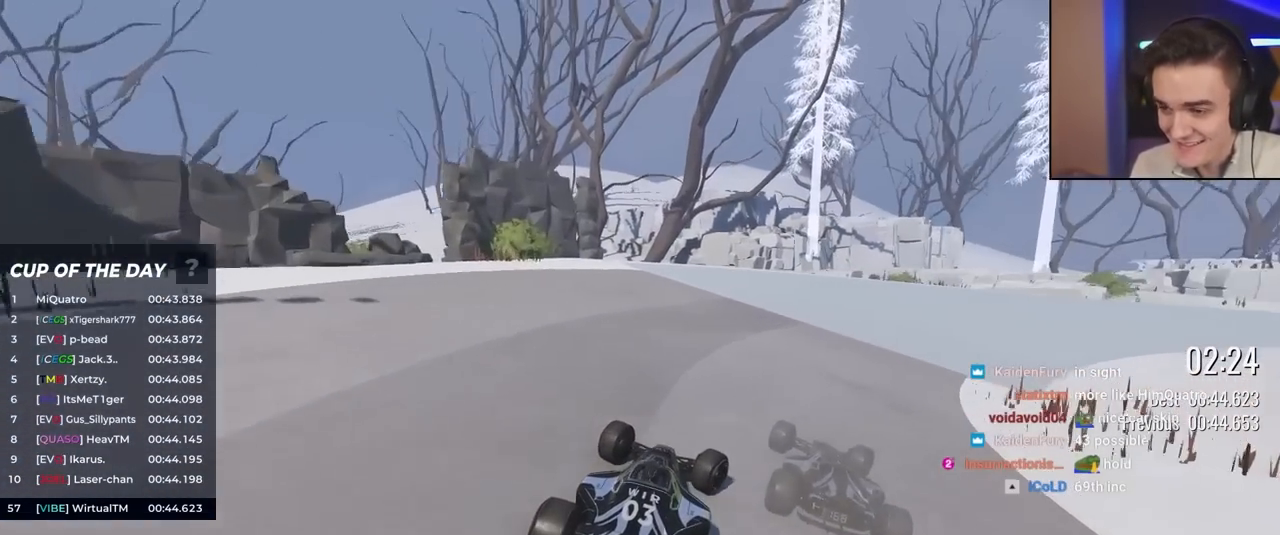
{"keys": ["right", "up"], "events": []}
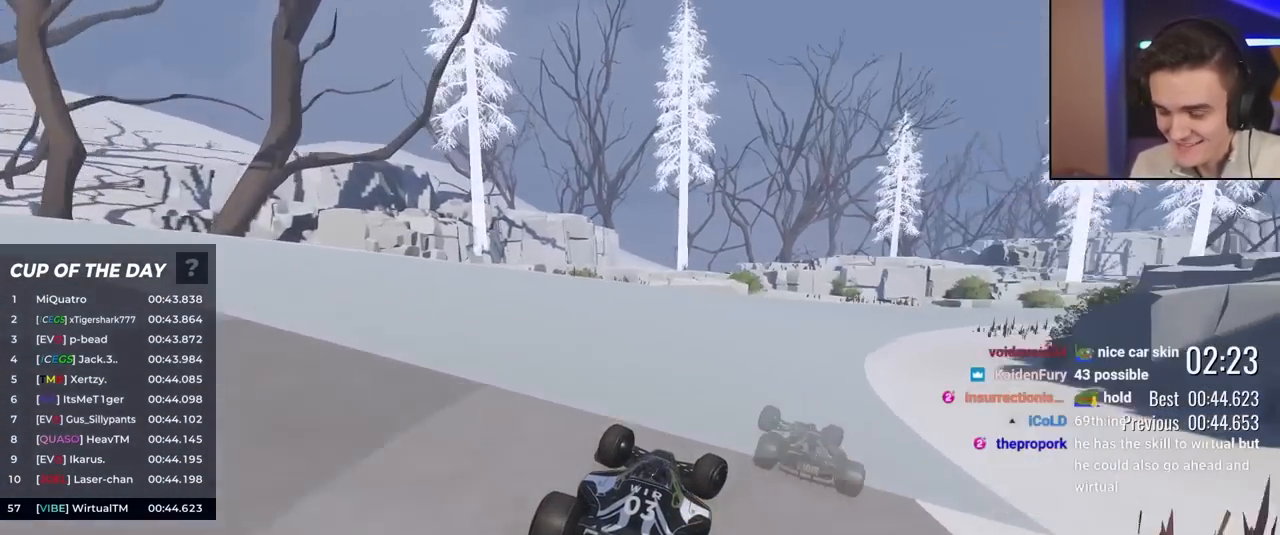
{"keys": ["right", "up"], "events": []}
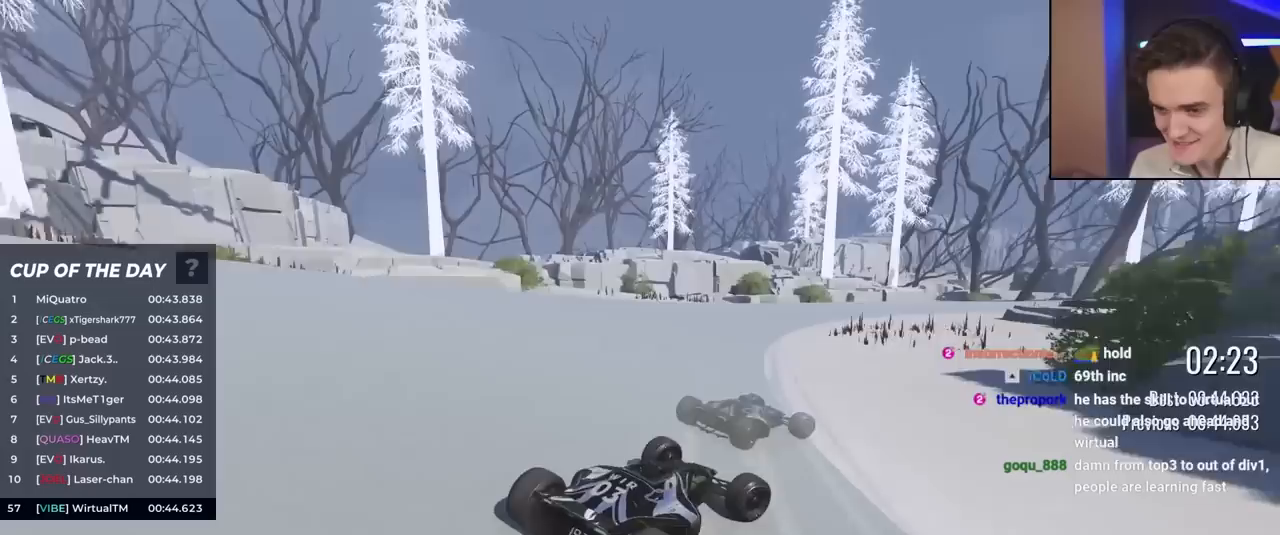
{"keys": ["left", "up"], "events": [[233, "right", "up"], [317, "left", "down"]]}
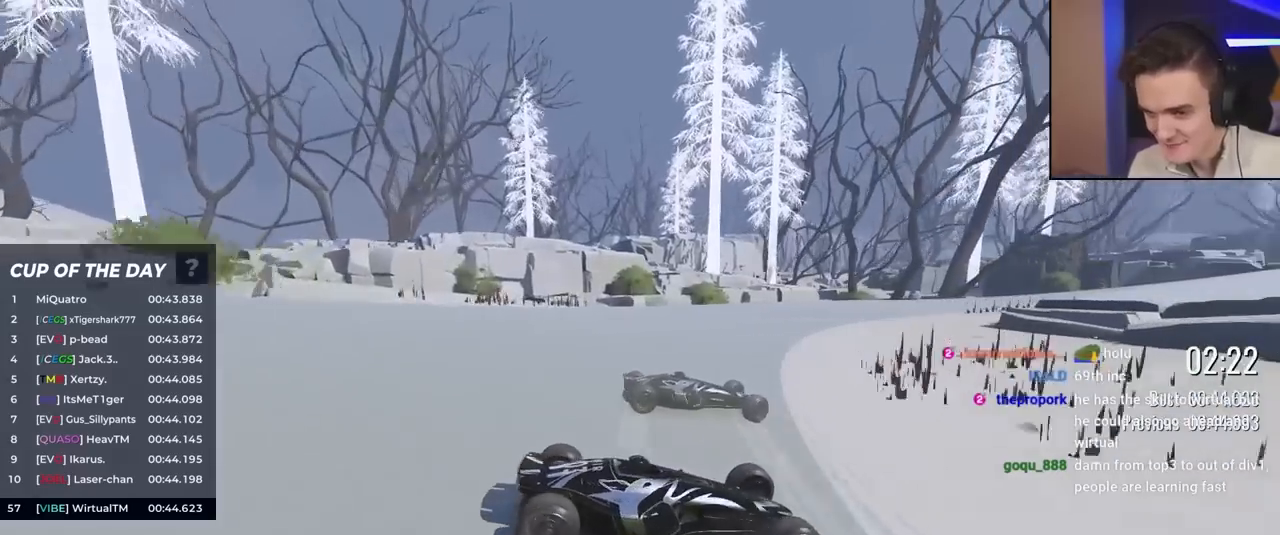
{"keys": ["left", "up"], "events": []}
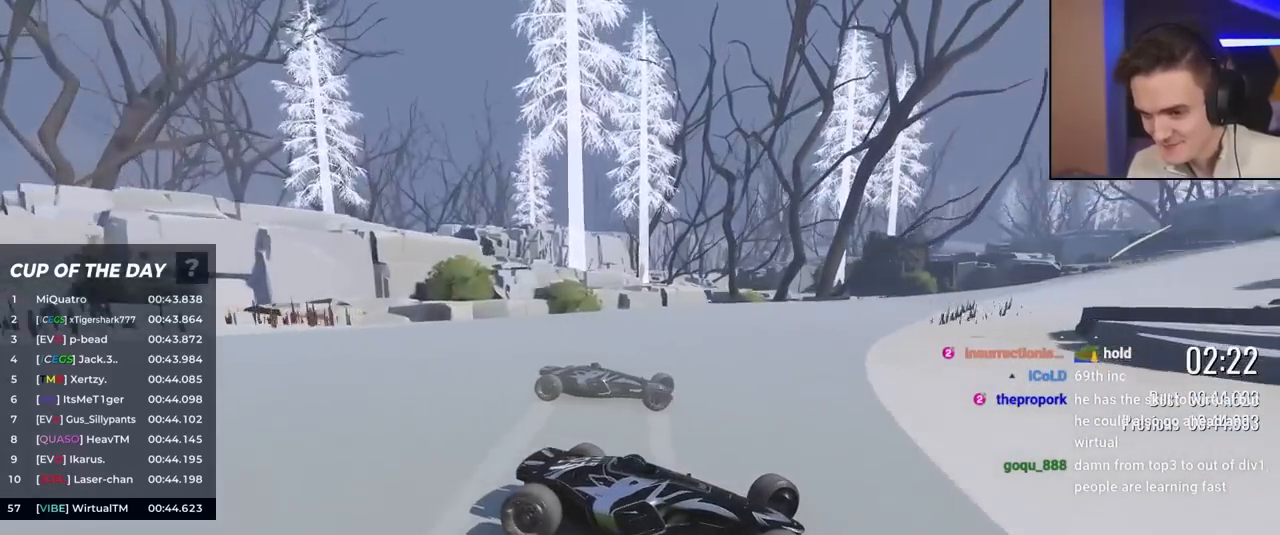
{"keys": ["left", "up"], "events": [[300, "up", "up"], [333, "up", "down"]]}
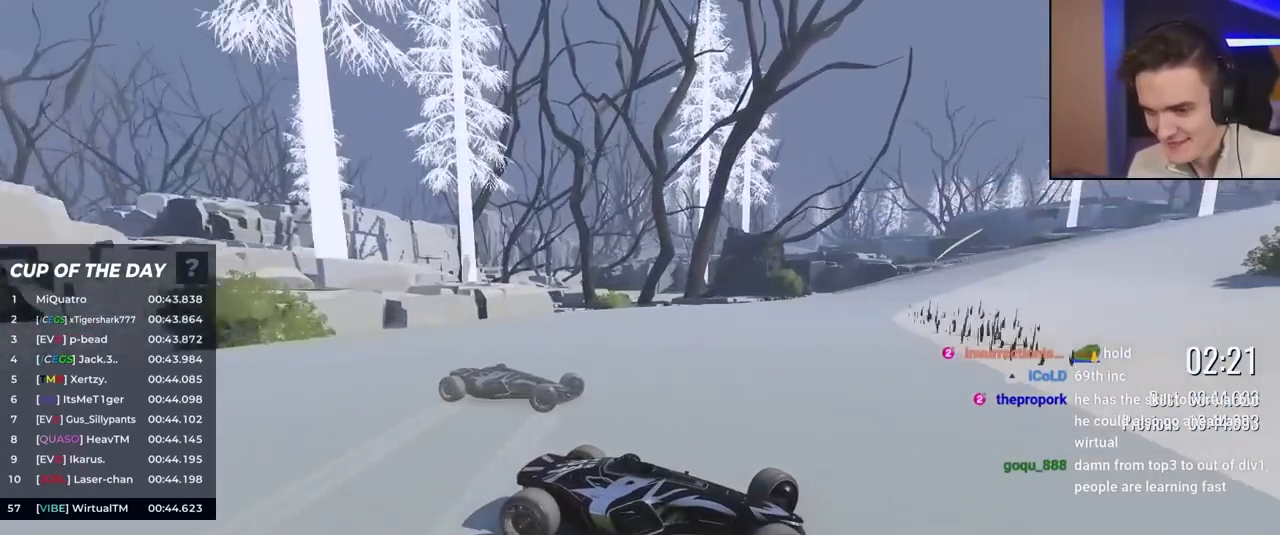
{"keys": ["left", "up"], "events": []}
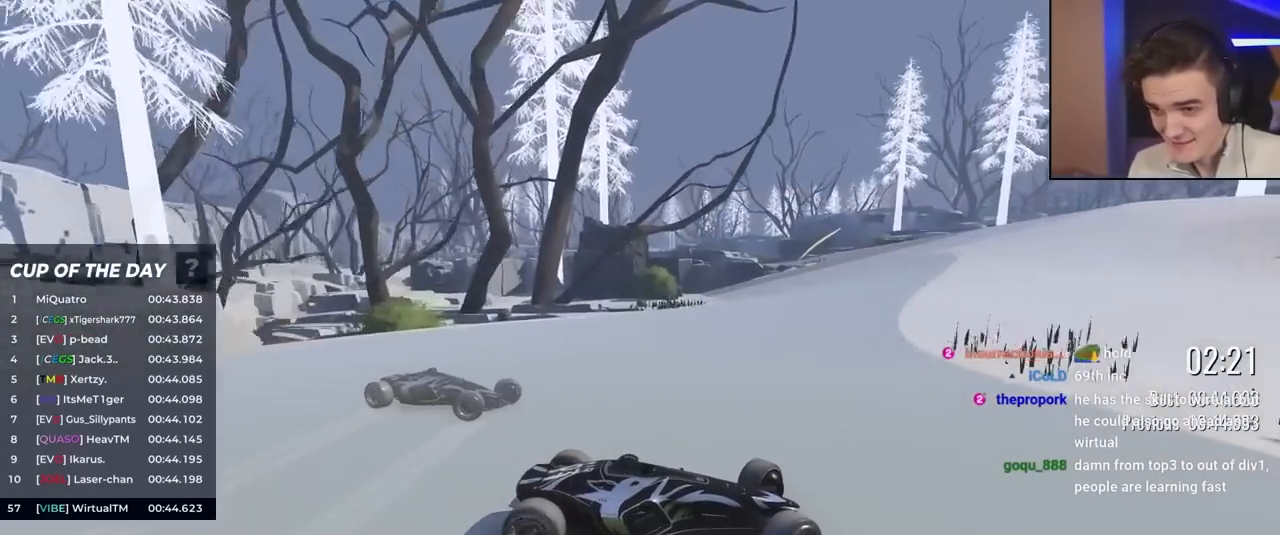
{"keys": ["left", "up"], "events": []}
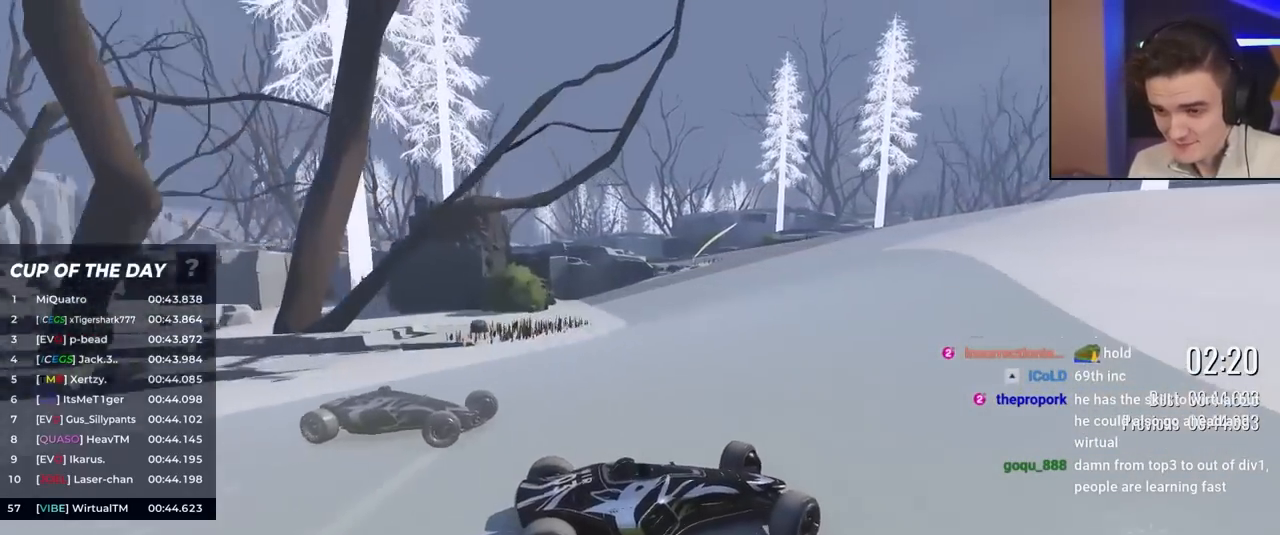
{"keys": ["left", "up"], "events": []}
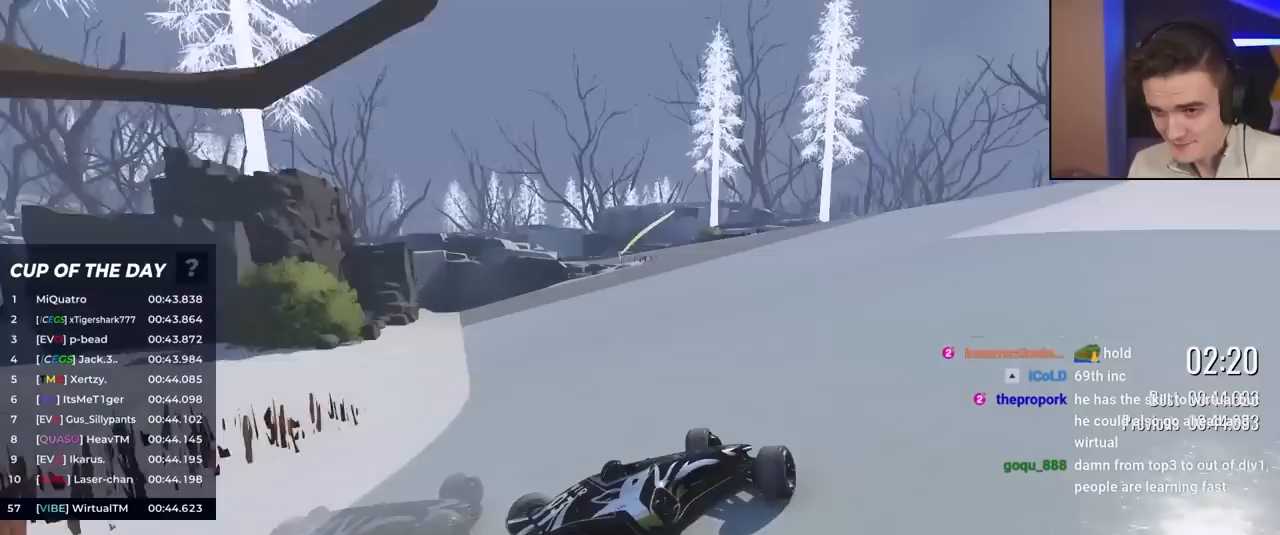
{"keys": ["up"], "events": [[67, "left", "up"], [400, "left", "down"], [483, "left", "up"]]}
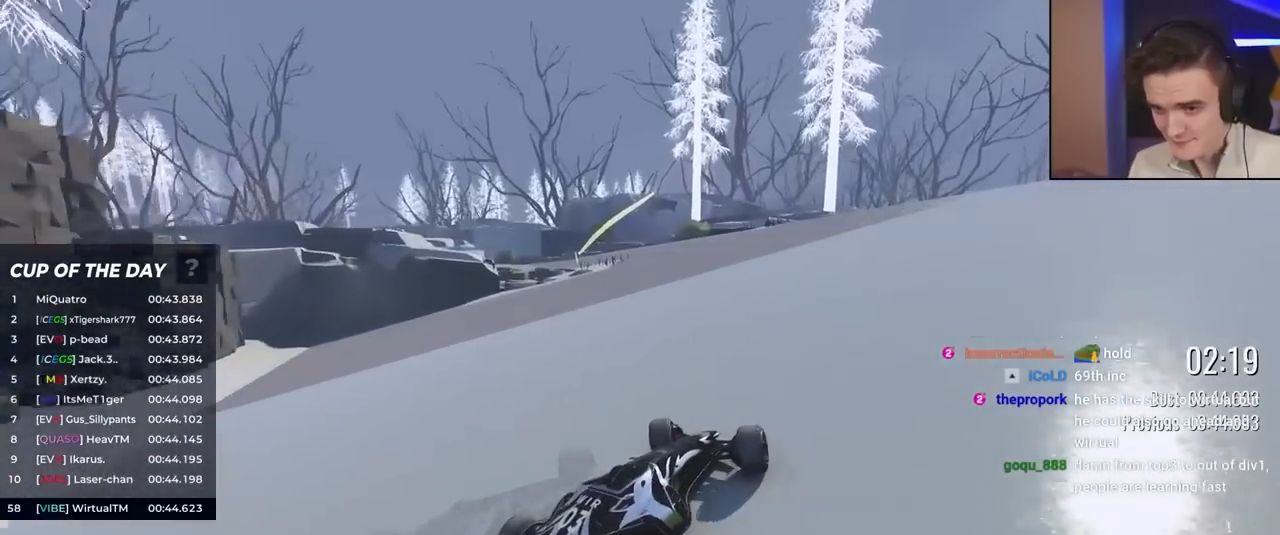
{"keys": ["up"], "events": [[183, "left", "down"], [267, "left", "up"]]}
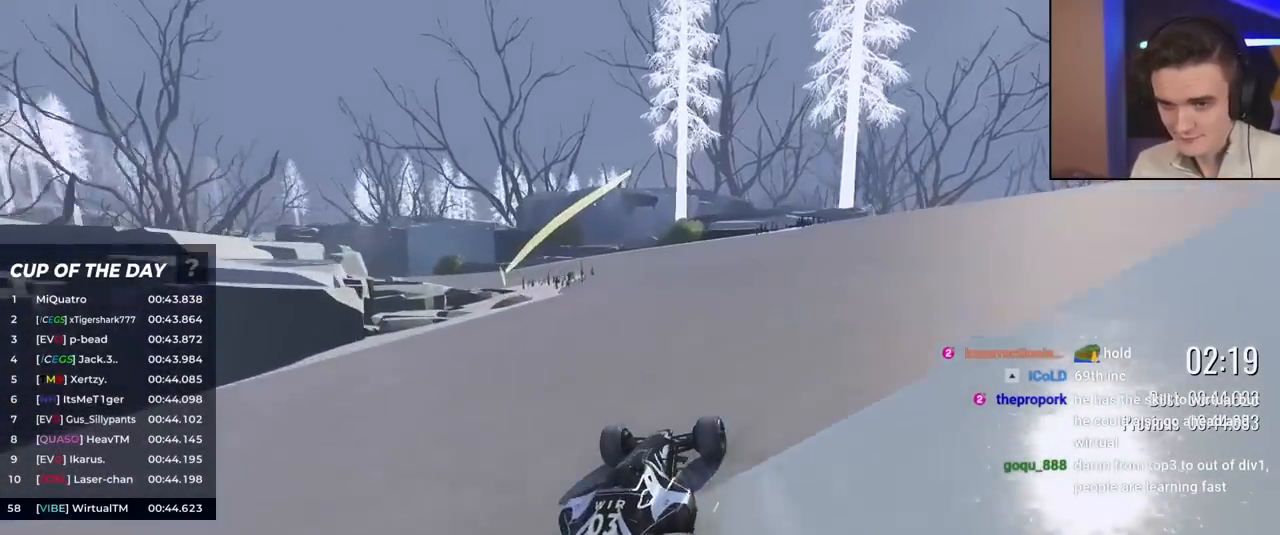
{"keys": ["up"], "events": [[333, "left", "down"], [383, "left", "up"]]}
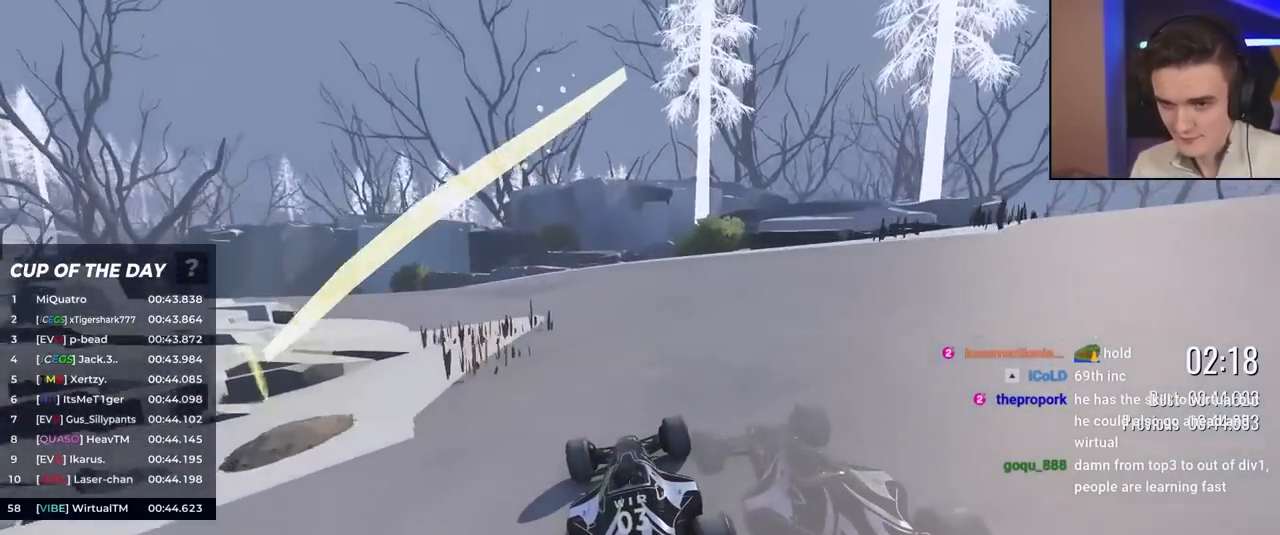
{"keys": ["left", "up"], "events": [[83, "left", "down"], [183, "left", "up"], [267, "left", "down"], [417, "left", "up"], [467, "left", "down"]]}
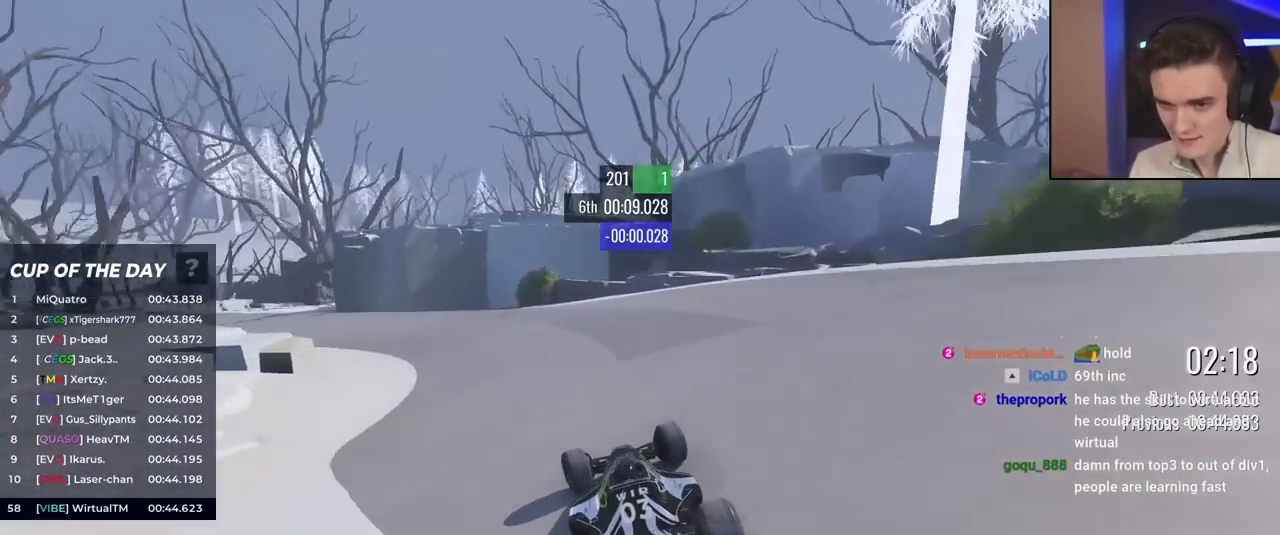
{"keys": ["up"], "events": [[483, "left", "up"]]}
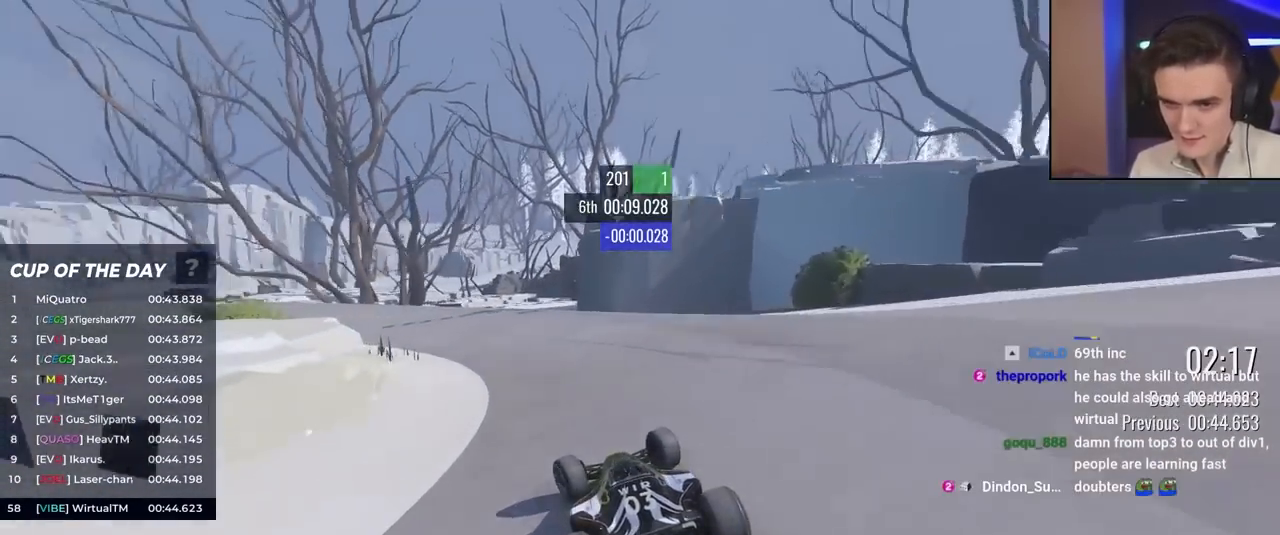
{"keys": ["up"], "events": [[67, "left", "down"], [217, "left", "up"], [250, "left", "down"], [483, "left", "up"]]}
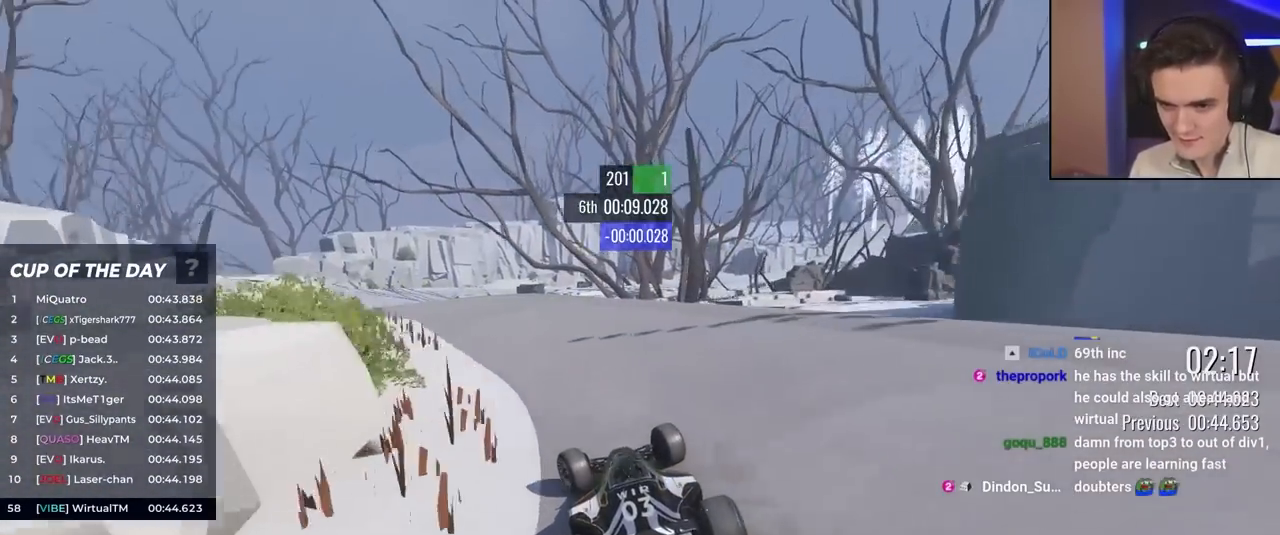
{"keys": ["left", "up"], "events": [[83, "left", "down"], [217, "left", "up"], [467, "left", "down"]]}
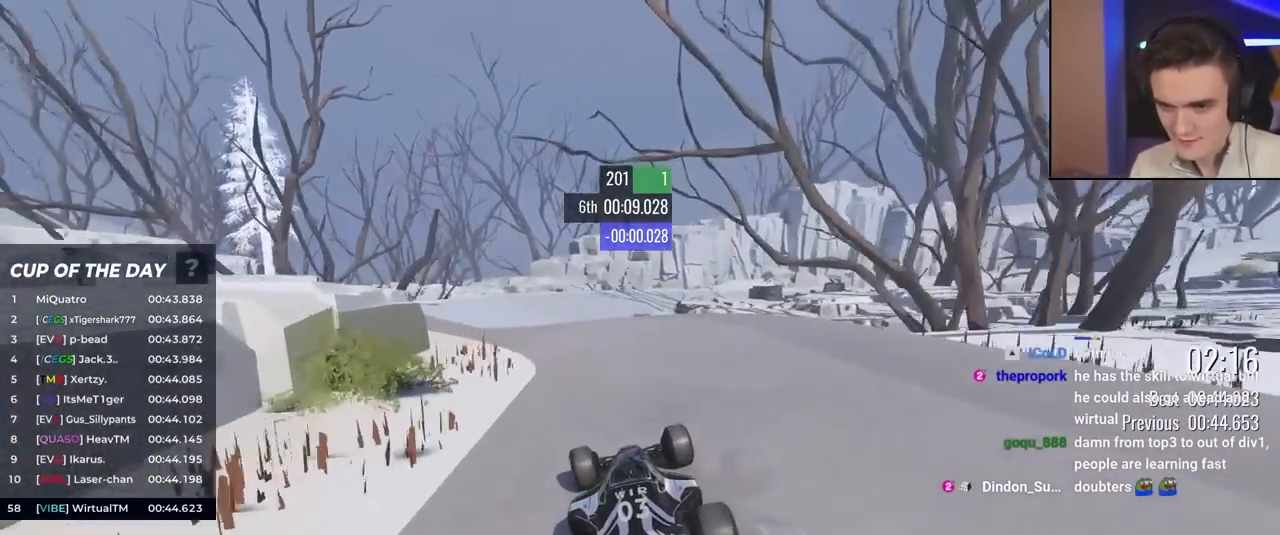
{"keys": ["right", "up"], "events": [[433, "left", "up"], [483, "right", "down"]]}
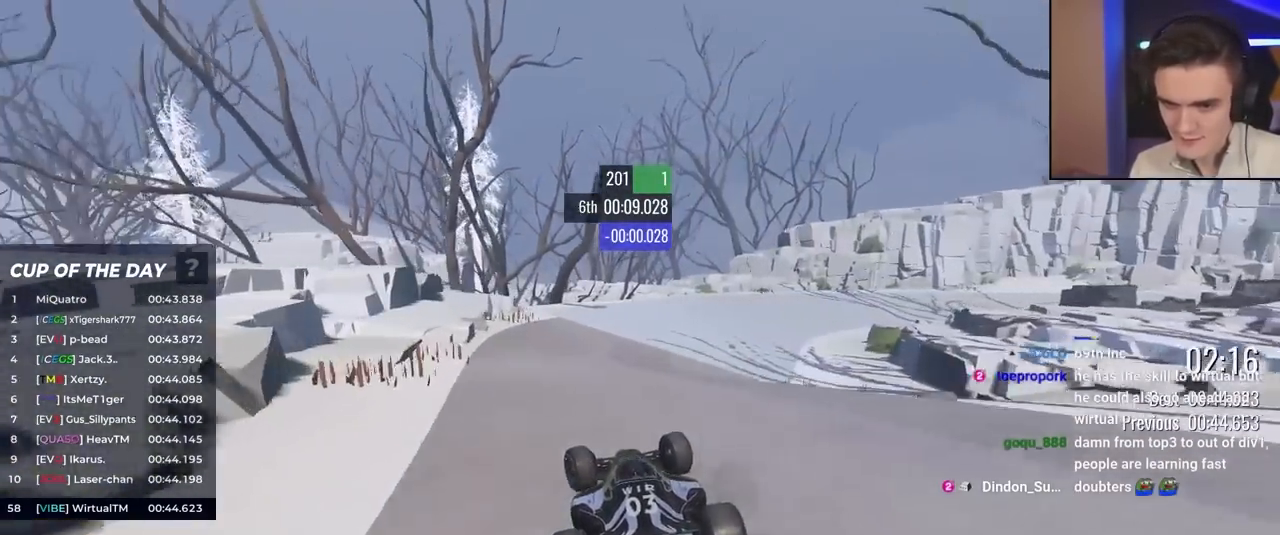
{"keys": ["right", "up"], "events": [[217, "right", "up"], [250, "right", "down"]]}
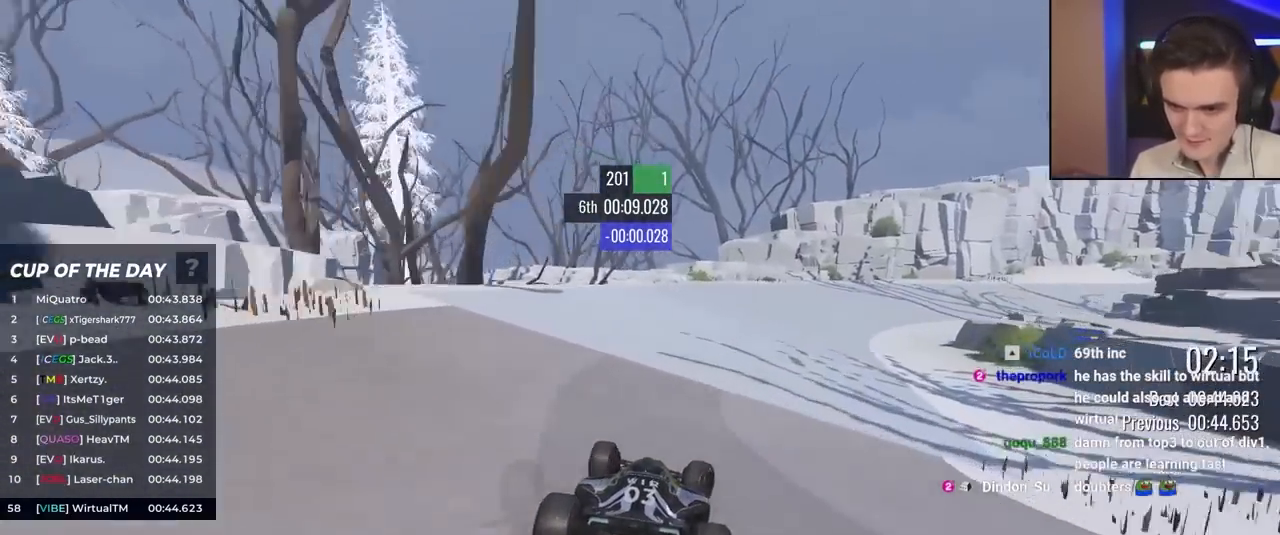
{"keys": ["right", "up"], "events": [[133, "right", "up"], [183, "right", "down"]]}
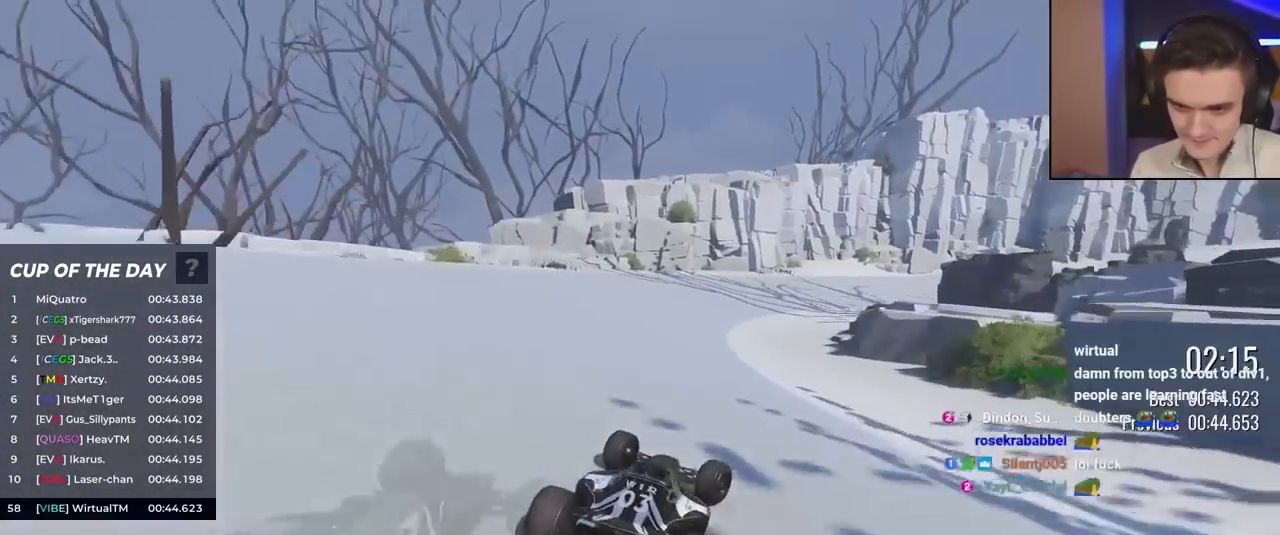
{"keys": ["left", "up"], "events": [[367, "right", "up"], [500, "left", "down"]]}
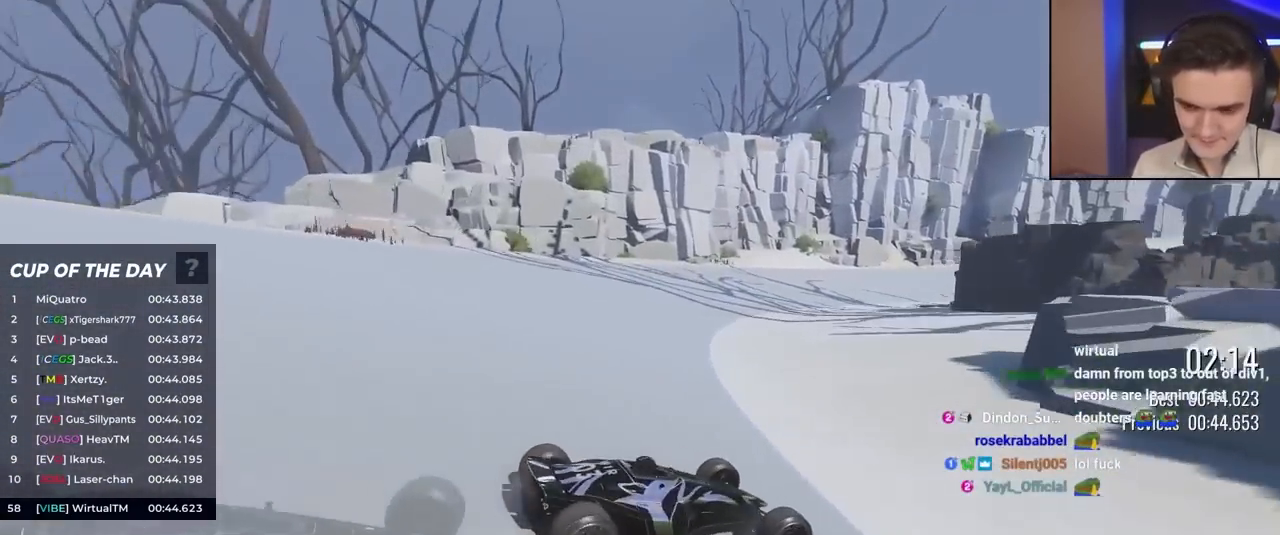
{"keys": ["left", "up"], "events": []}
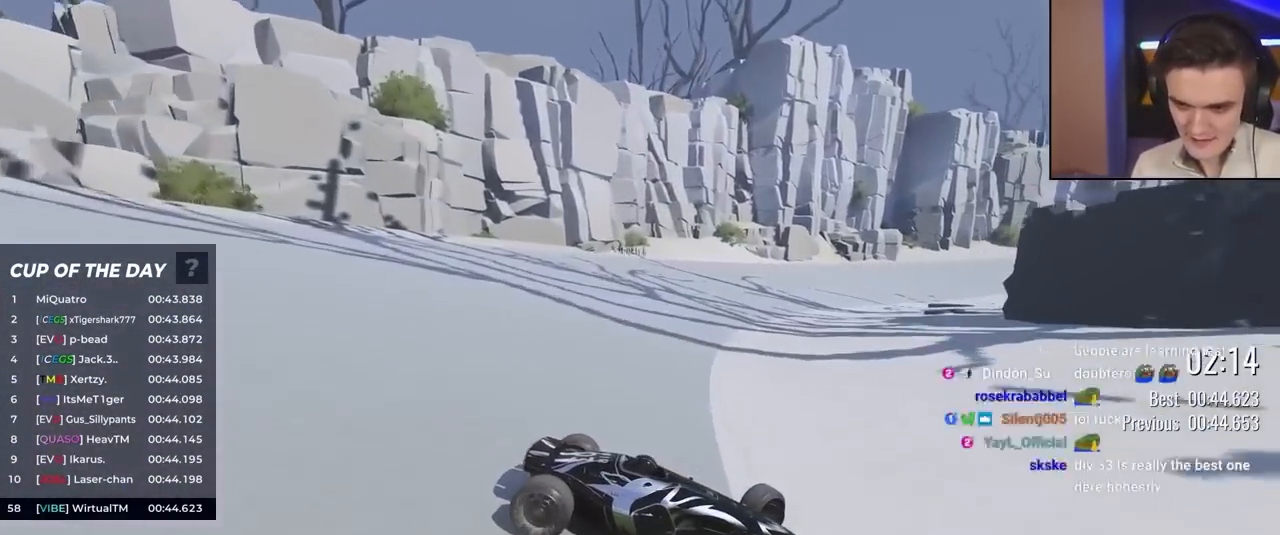
{"keys": ["left", "up"], "events": [[350, "brake", "down"], [400, "brake", "up"]]}
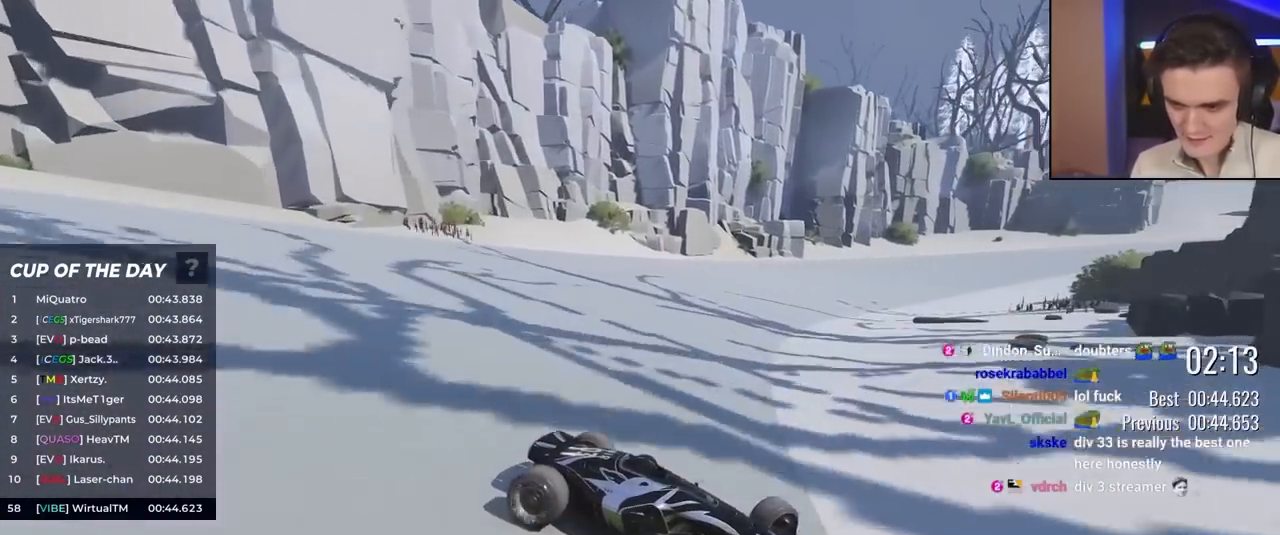
{"keys": ["left", "up"], "events": []}
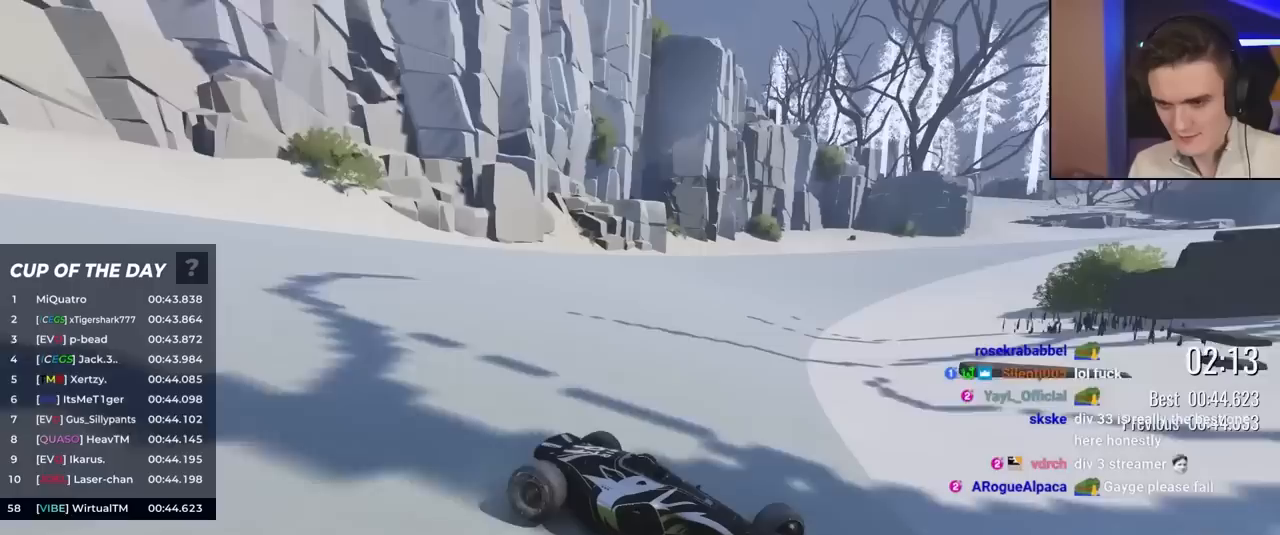
{"keys": ["left", "up"], "events": []}
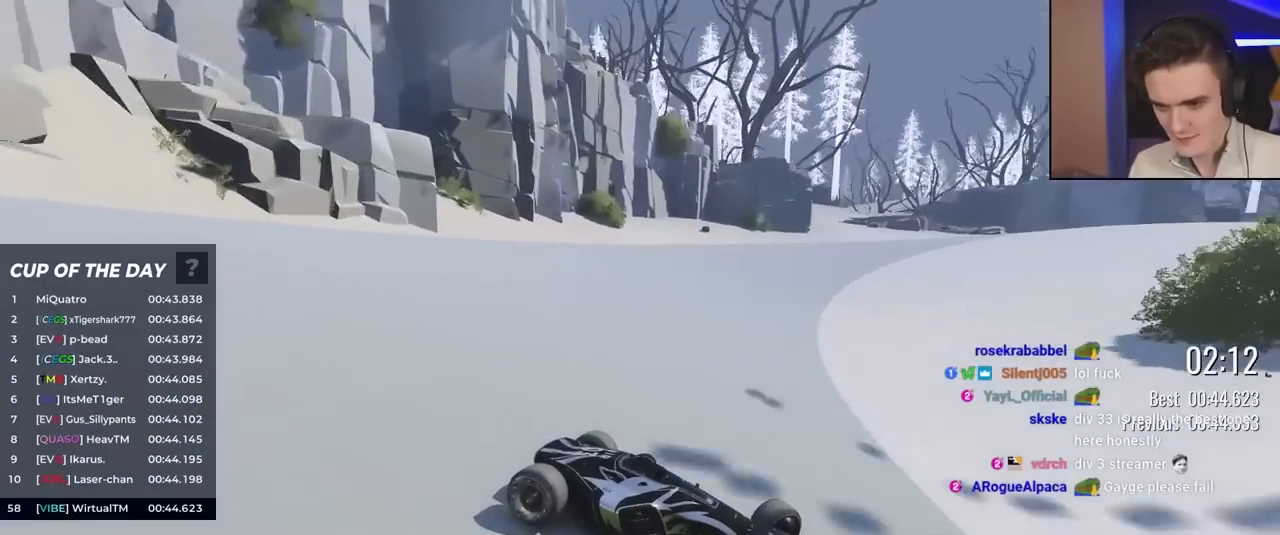
{"keys": ["left", "up"], "events": [[167, "brake", "down"], [217, "brake", "up"]]}